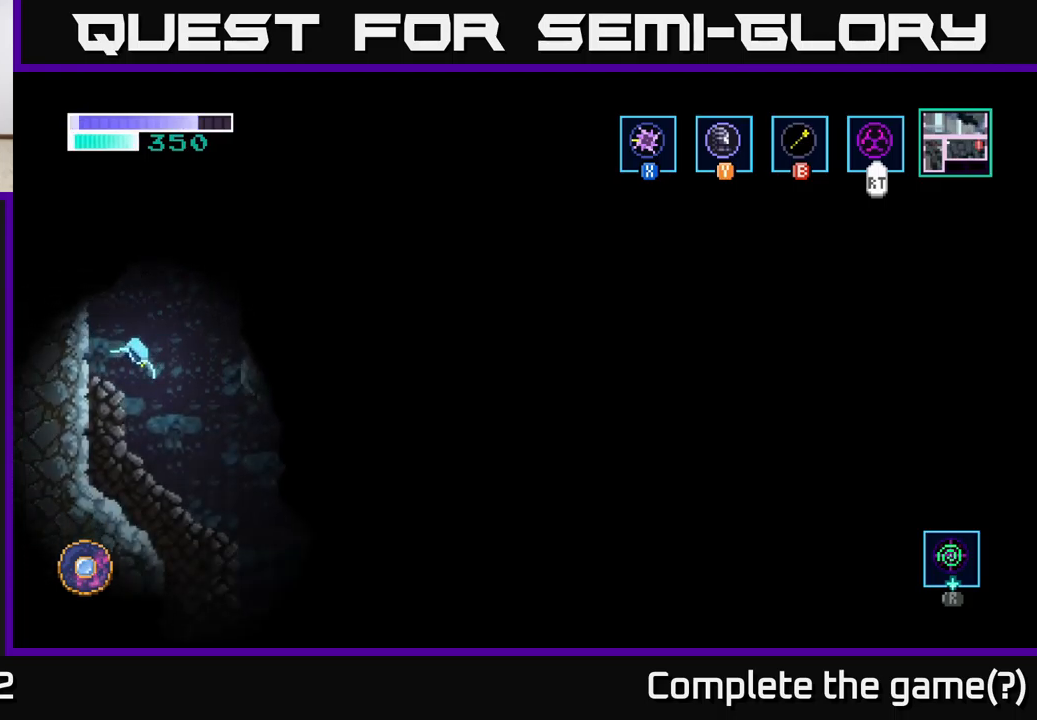
Gameplay with a controller (Xbox layout); each line is a JSON object with the inputs held at the frame after it. "events" lists button and stick changes between this image and that frame as [ms after this image, input, new state], when the widget could be followed in between.
{"buttons": [], "left_stick": "down-right", "right_stick": "center", "events": []}
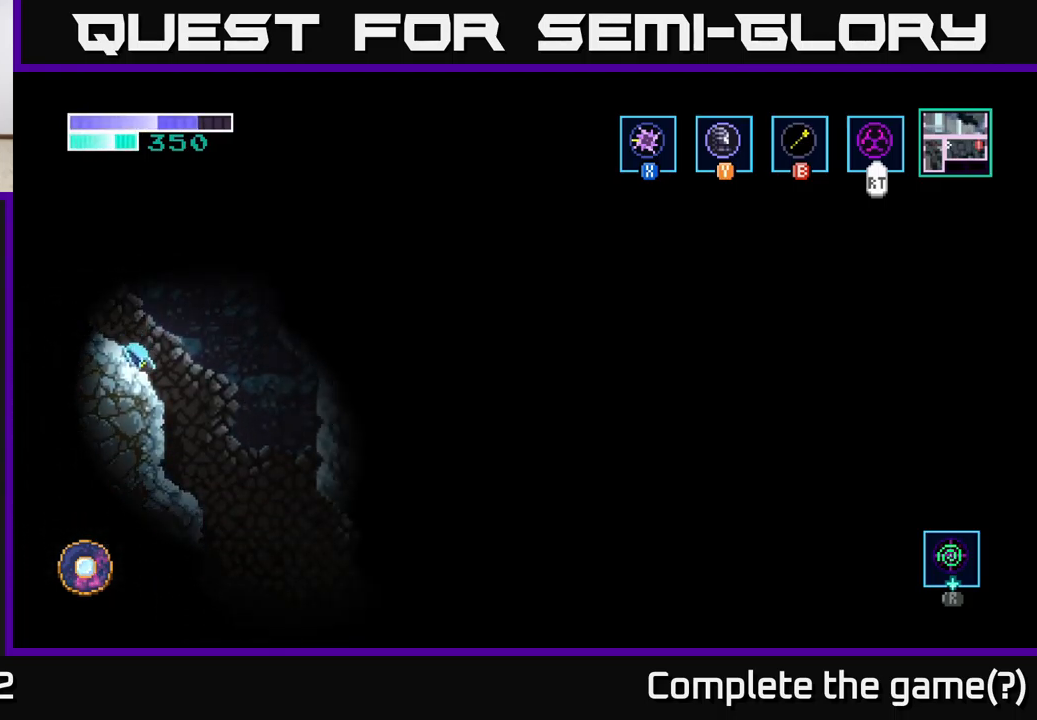
{"buttons": [], "left_stick": "down", "right_stick": "center", "events": [[234, "left_stick", "down-left"], [467, "left_stick", "down"]]}
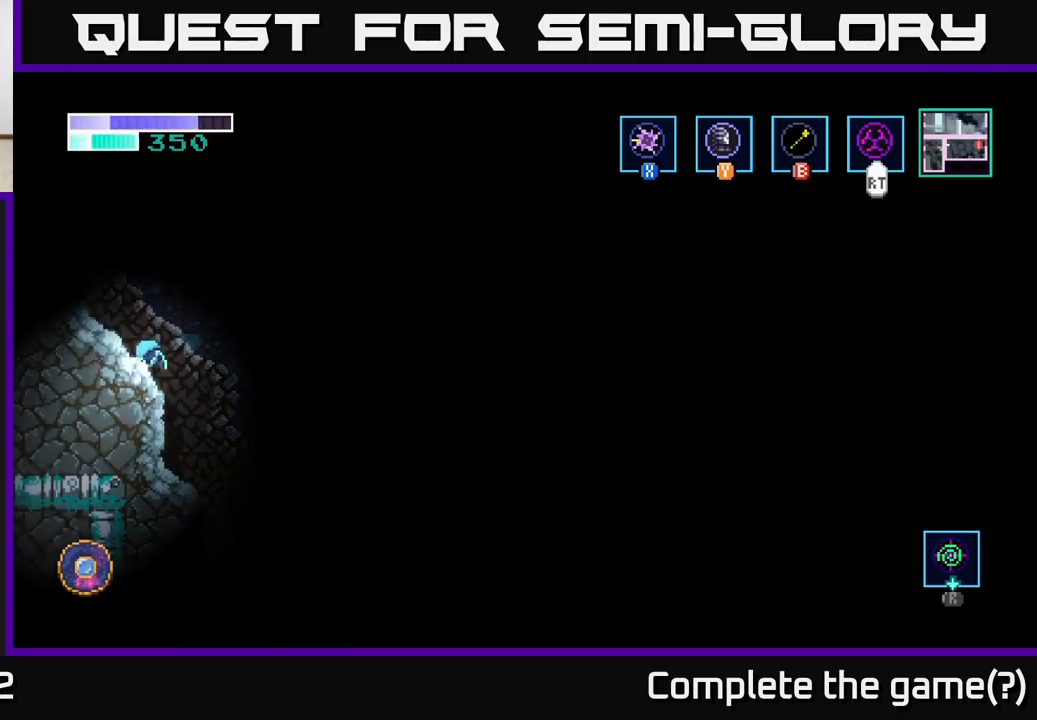
{"buttons": [], "left_stick": "right", "right_stick": "center", "events": [[100, "left_stick", "down-right"], [300, "left_stick", "right"]]}
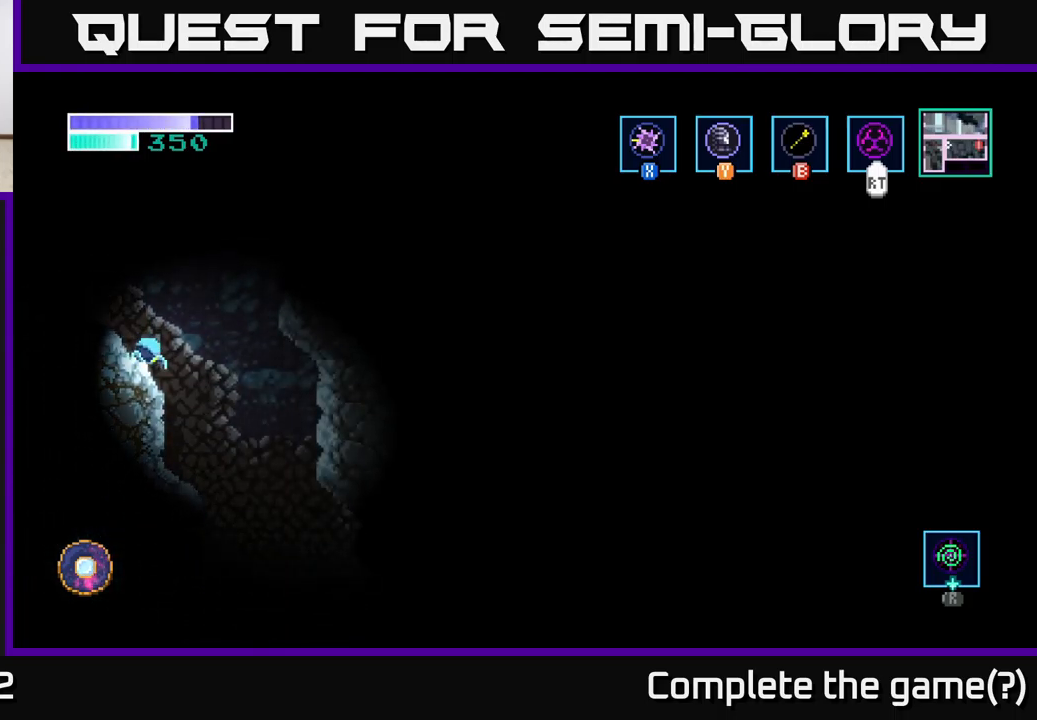
{"buttons": [], "left_stick": "right", "right_stick": "center", "events": []}
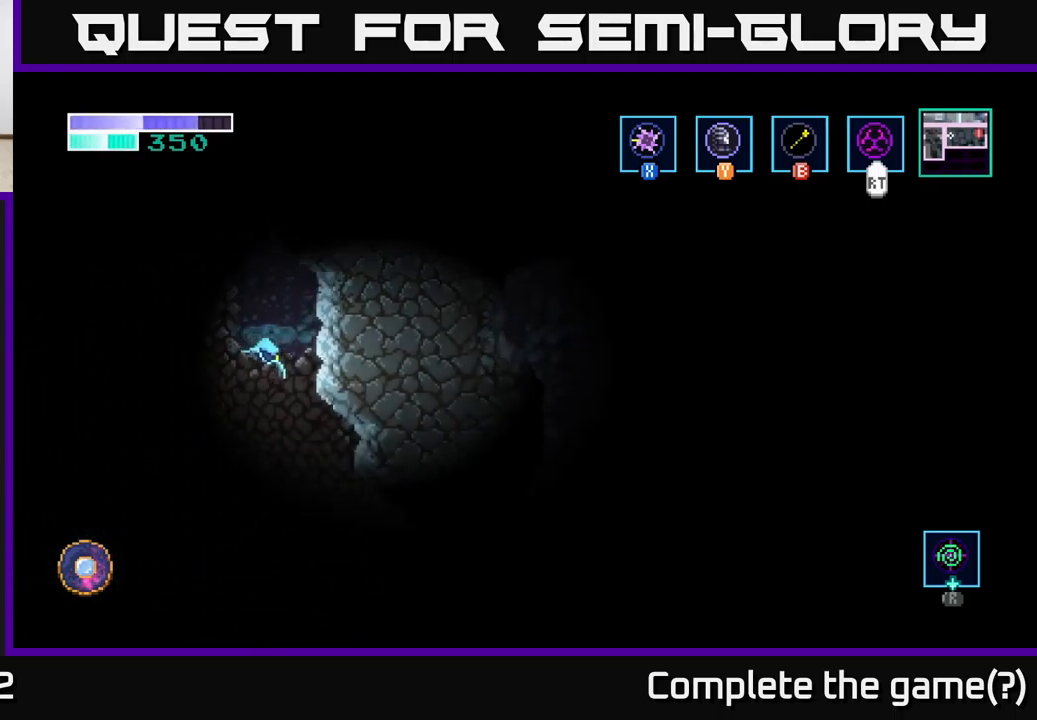
{"buttons": ["A"], "left_stick": "center", "right_stick": "center", "events": [[17, "left_stick", "left"], [384, "left_stick", "center"], [417, "A", "down"]]}
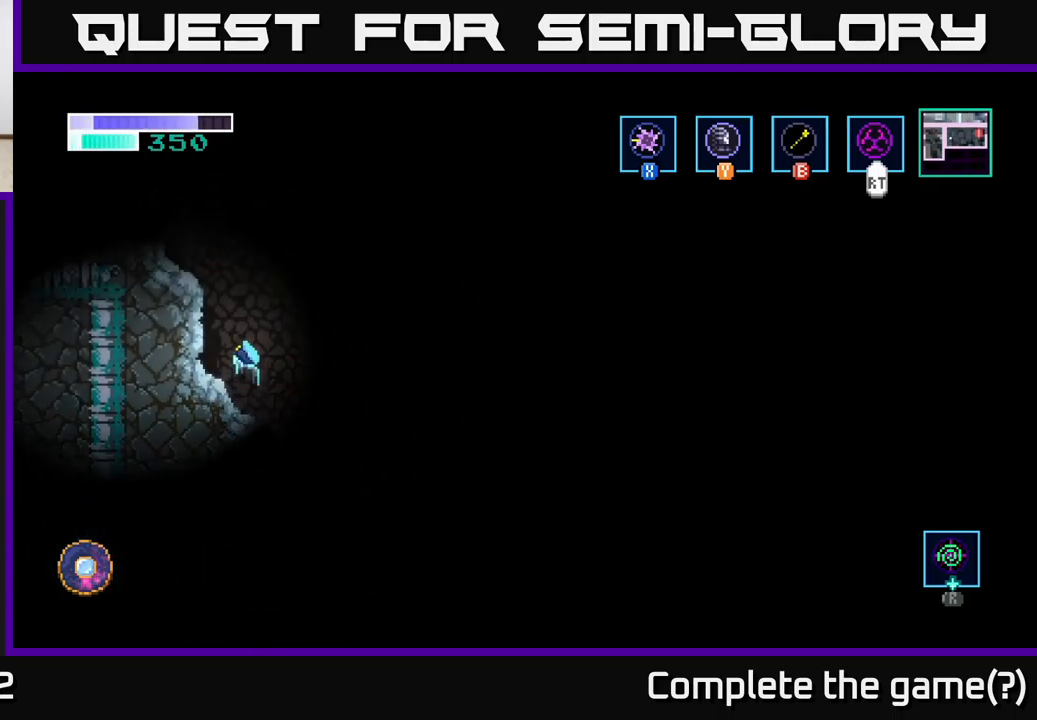
{"buttons": [], "left_stick": "right", "right_stick": "center", "events": [[50, "A", "up"], [267, "left_stick", "right"]]}
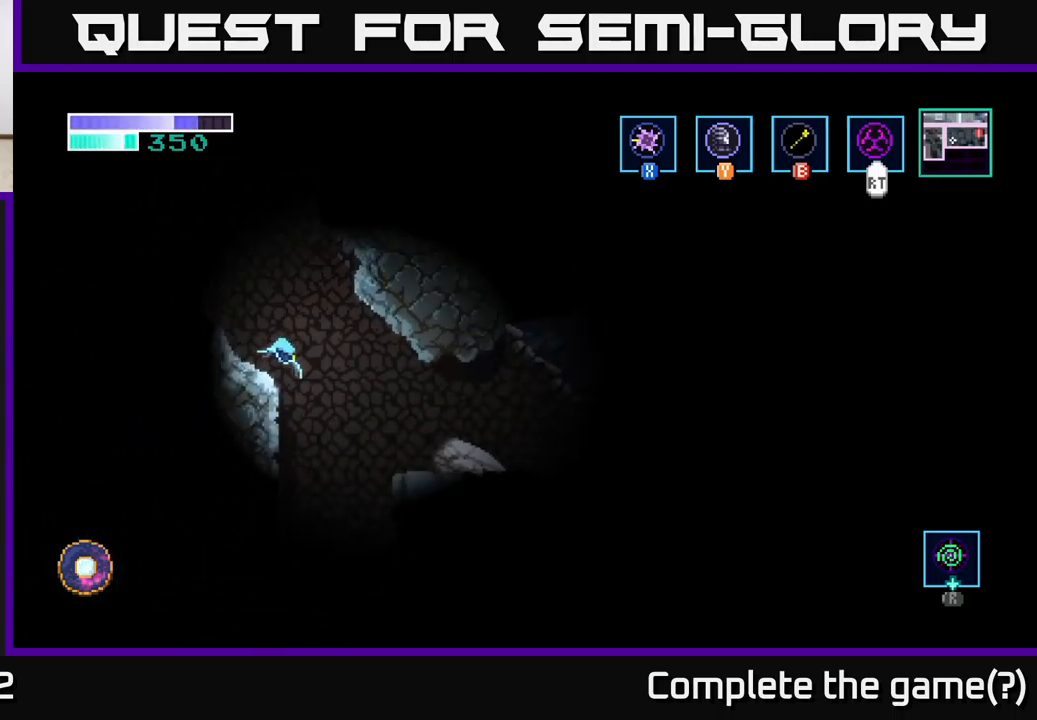
{"buttons": [], "left_stick": "center", "right_stick": "center", "events": [[134, "left_stick", "left"], [500, "left_stick", "center"]]}
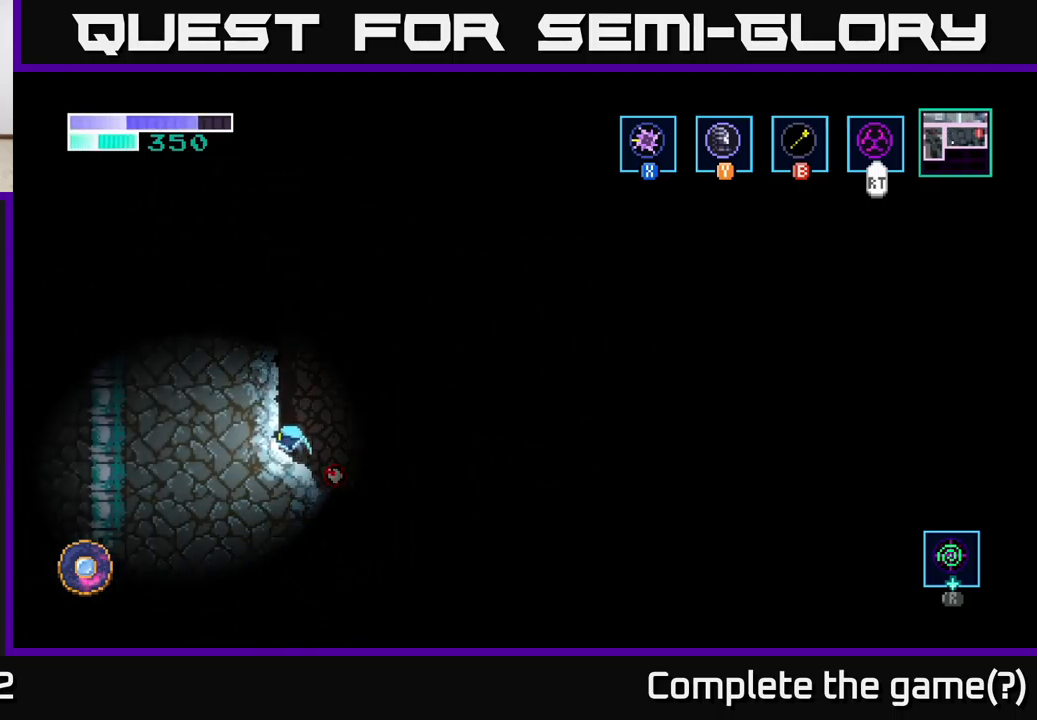
{"buttons": [], "left_stick": "center", "right_stick": "center", "events": [[184, "left_stick", "right"], [384, "X", "down"], [417, "left_stick", "center"], [484, "X", "up"]]}
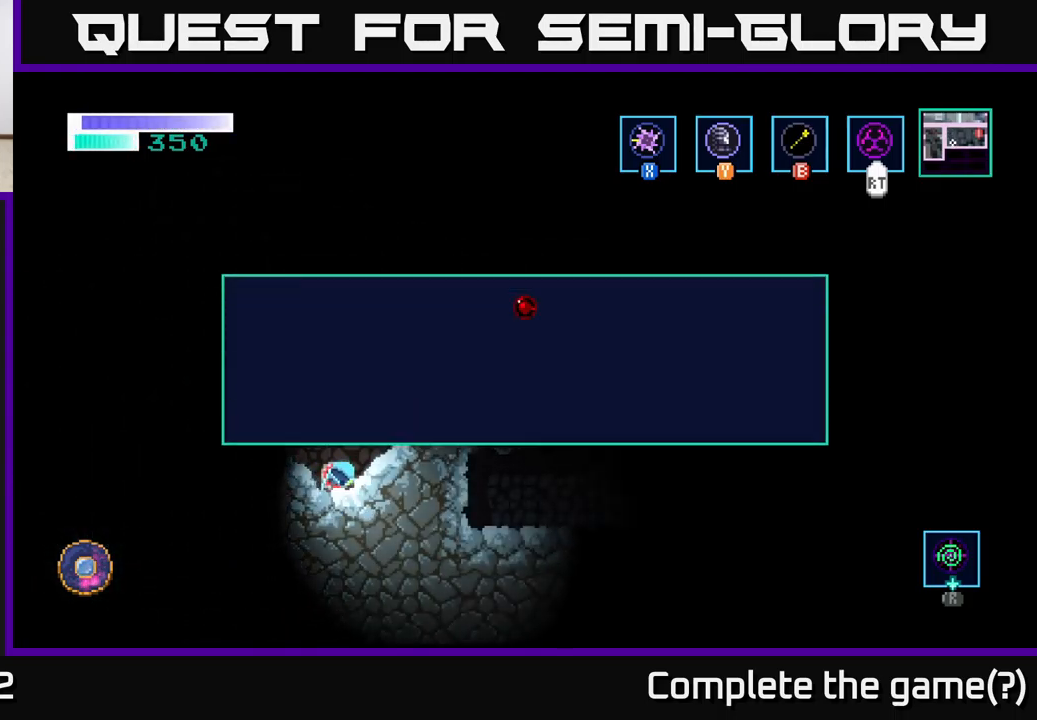
{"buttons": ["A"], "left_stick": "center", "right_stick": "center", "events": [[434, "A", "down"]]}
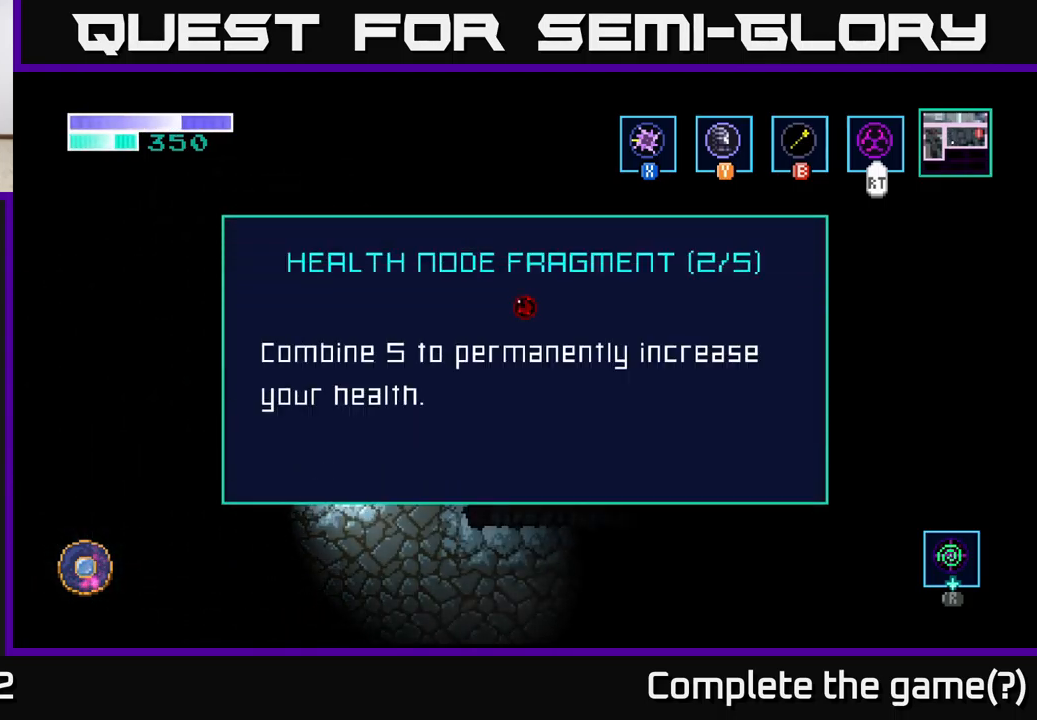
{"buttons": ["A"], "left_stick": "center", "right_stick": "center", "events": [[67, "A", "up"], [350, "A", "down"]]}
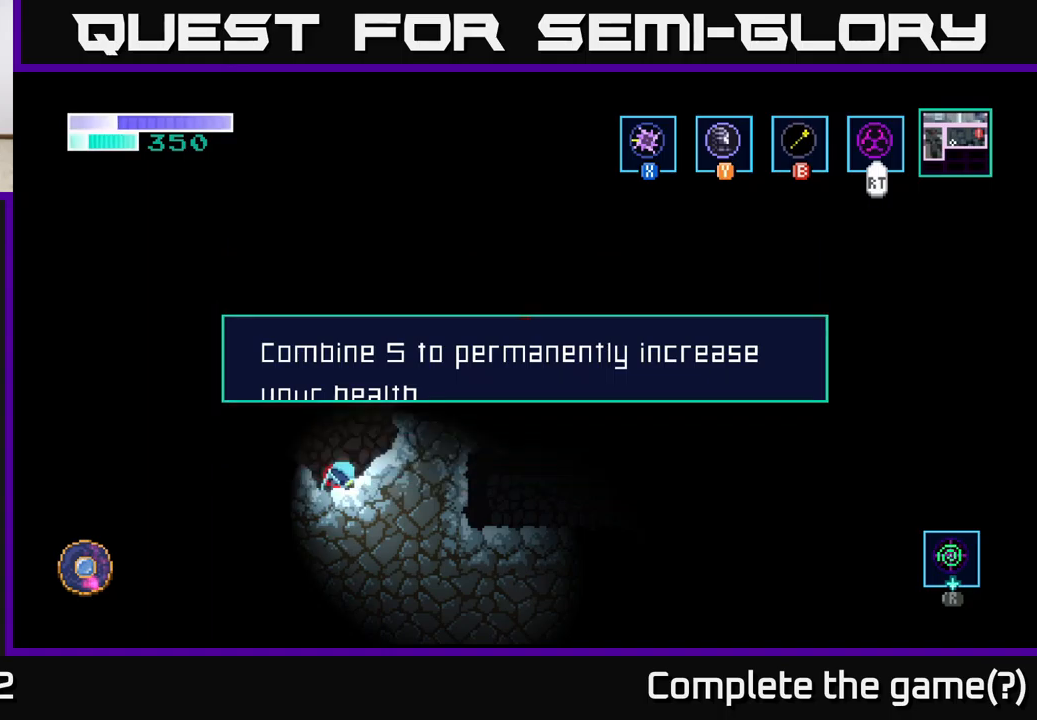
{"buttons": [], "left_stick": "down-left", "right_stick": "center", "events": [[17, "A", "up"], [67, "left_stick", "down-left"], [233, "left_stick", "left"], [467, "left_stick", "down-left"]]}
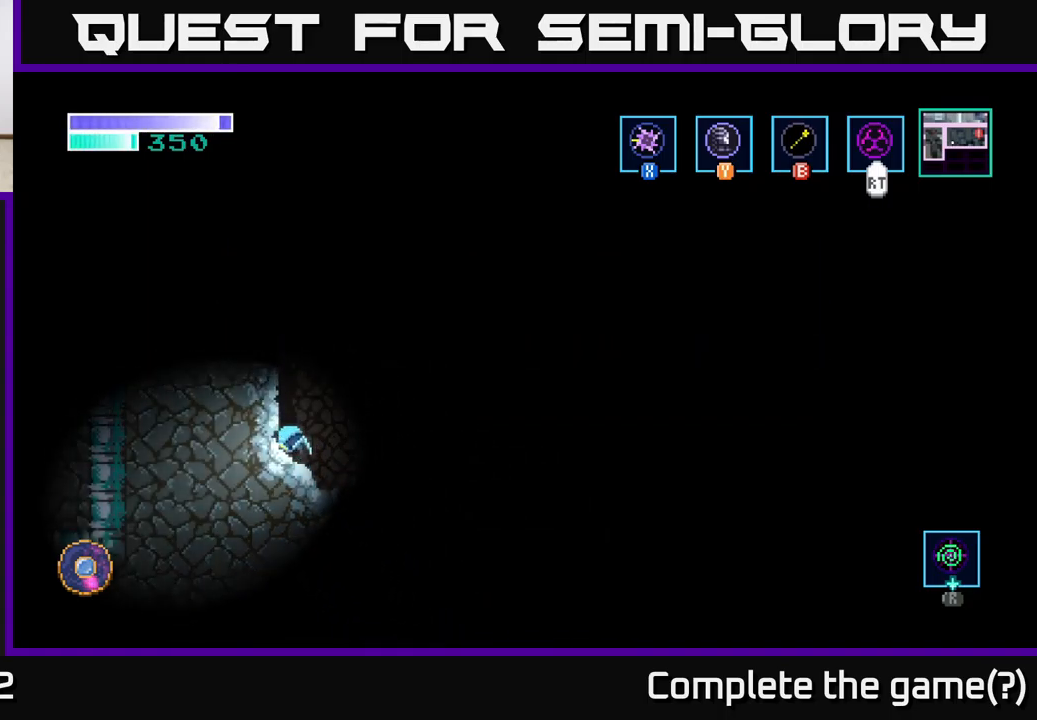
{"buttons": [], "left_stick": "down-left", "right_stick": "center", "events": []}
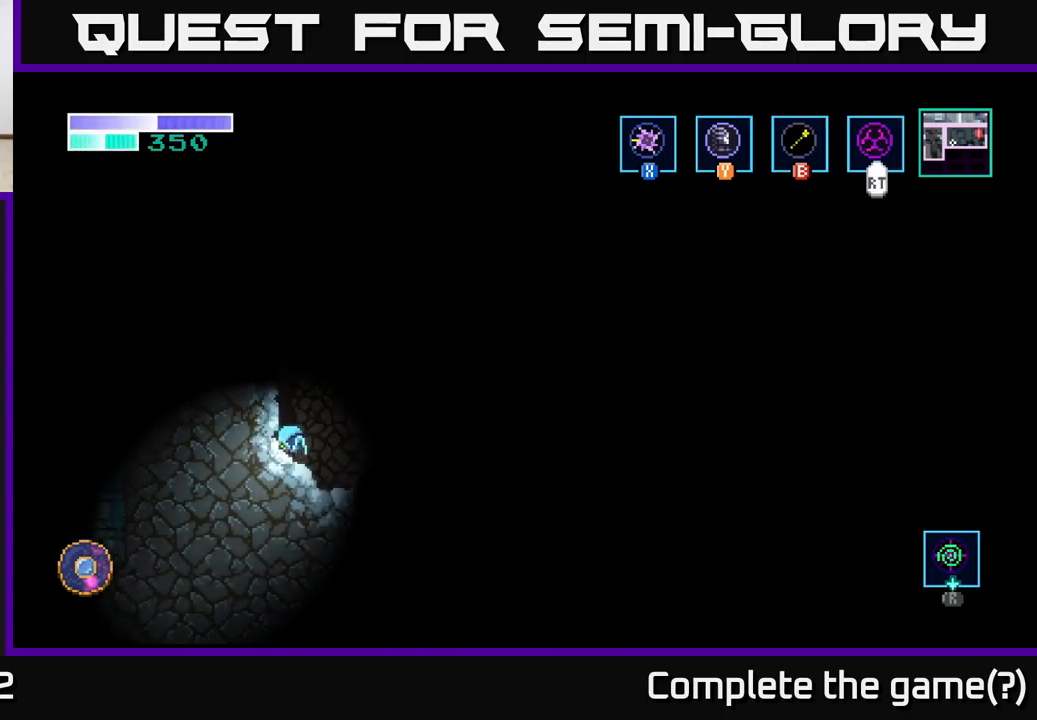
{"buttons": [], "left_stick": "left", "right_stick": "center", "events": [[33, "left_stick", "left"]]}
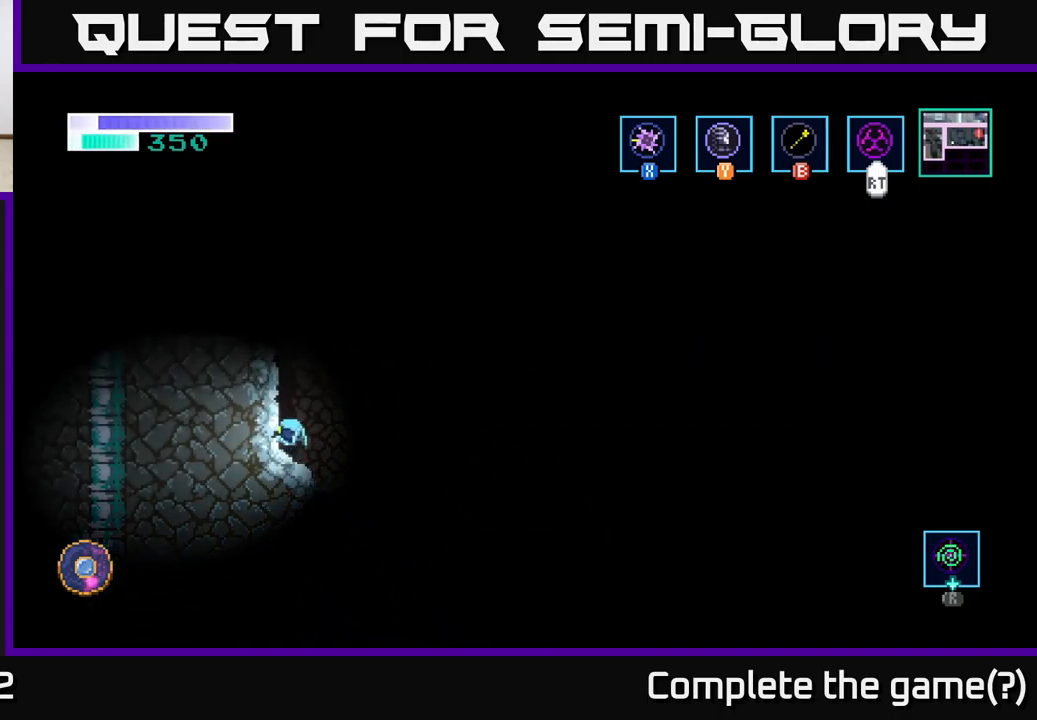
{"buttons": ["A"], "left_stick": "right", "right_stick": "center", "events": [[83, "A", "down"], [150, "left_stick", "up-left"], [333, "left_stick", "up-right"], [350, "A", "up"], [400, "A", "down"], [400, "left_stick", "right"]]}
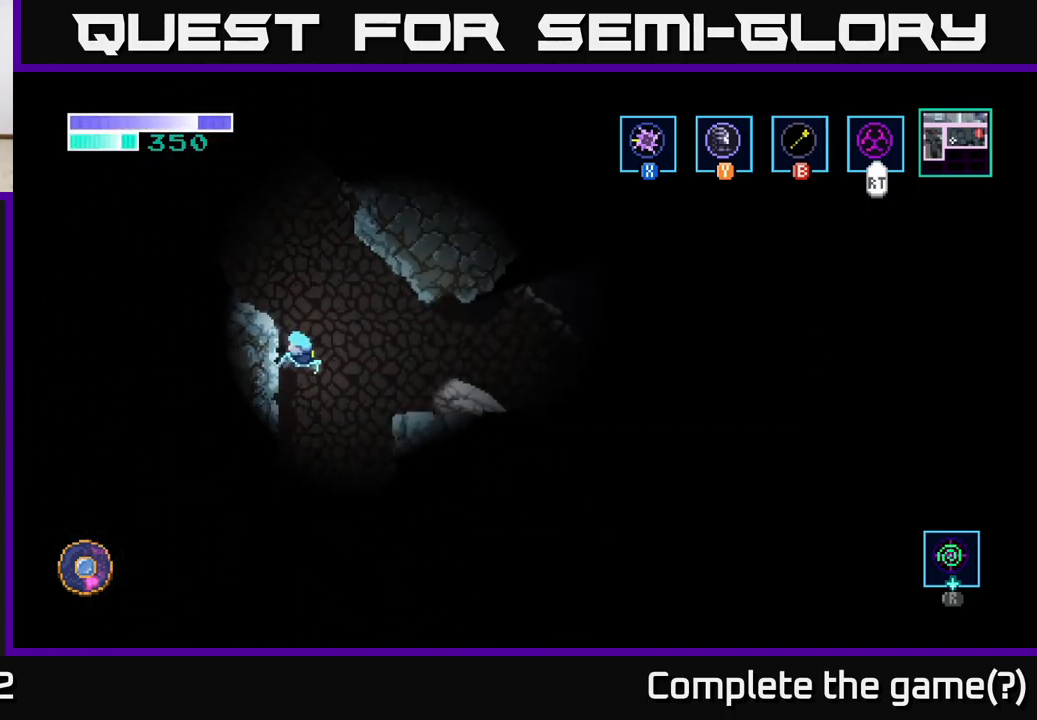
{"buttons": [], "left_stick": "right", "right_stick": "center", "events": [[233, "A", "up"]]}
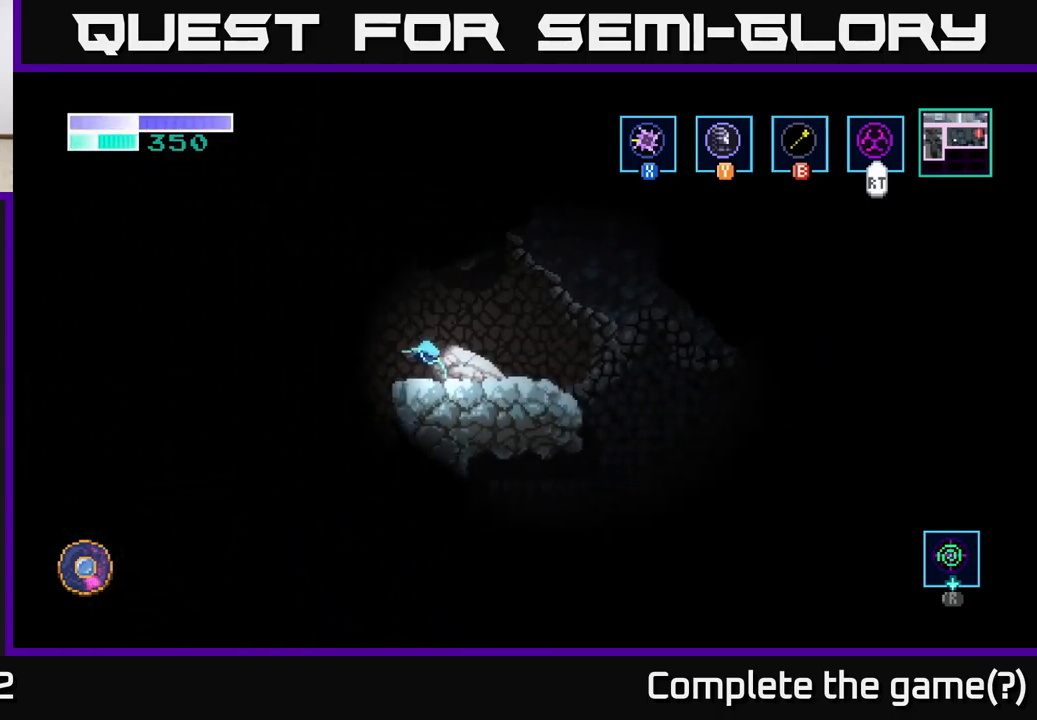
{"buttons": [], "left_stick": "right", "right_stick": "down", "events": [[183, "right_stick", "down"]]}
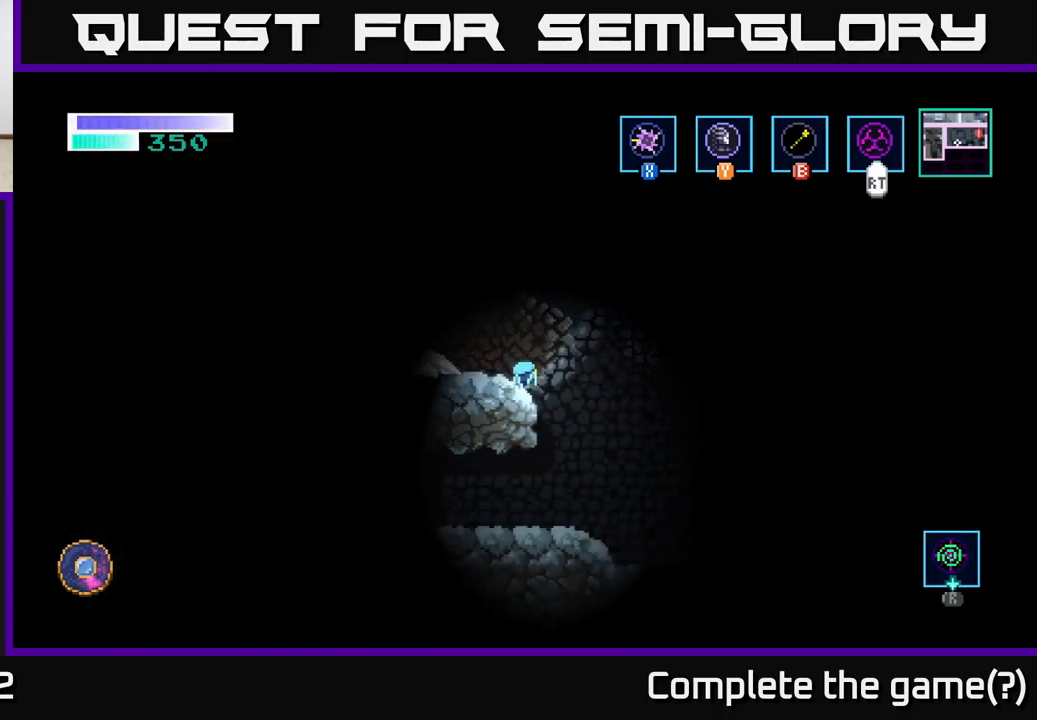
{"buttons": [], "left_stick": "left", "right_stick": "left", "events": [[317, "left_stick", "left"], [367, "right_stick", "down-left"], [500, "right_stick", "left"]]}
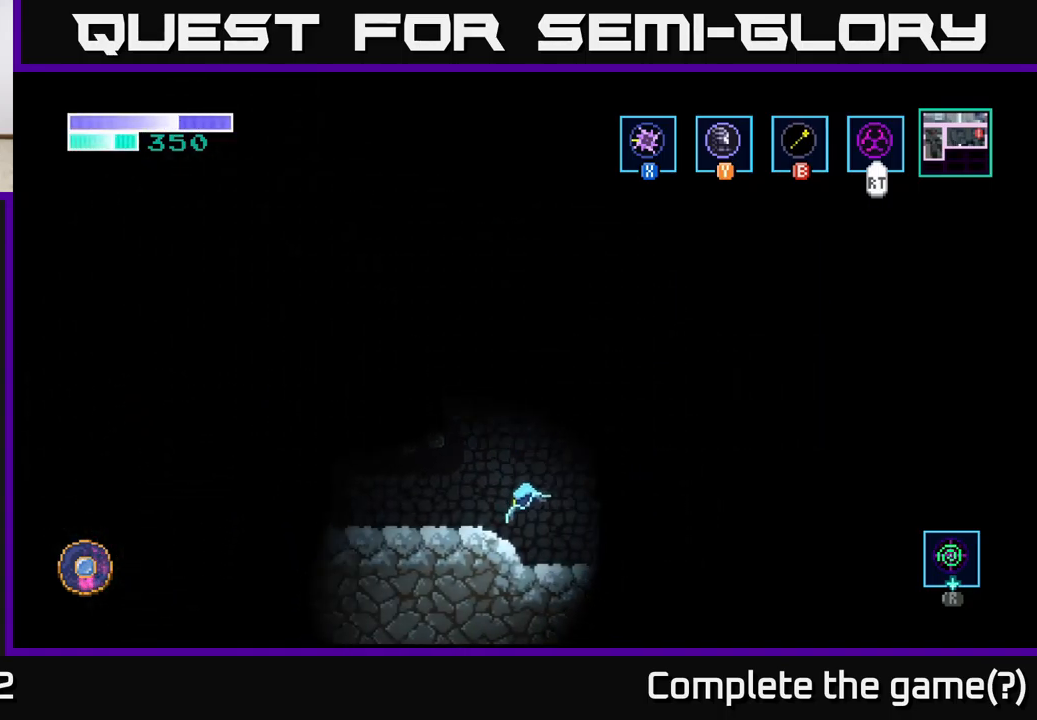
{"buttons": [], "left_stick": "right", "right_stick": "center", "events": [[117, "right_stick", "center"], [150, "left_stick", "right"]]}
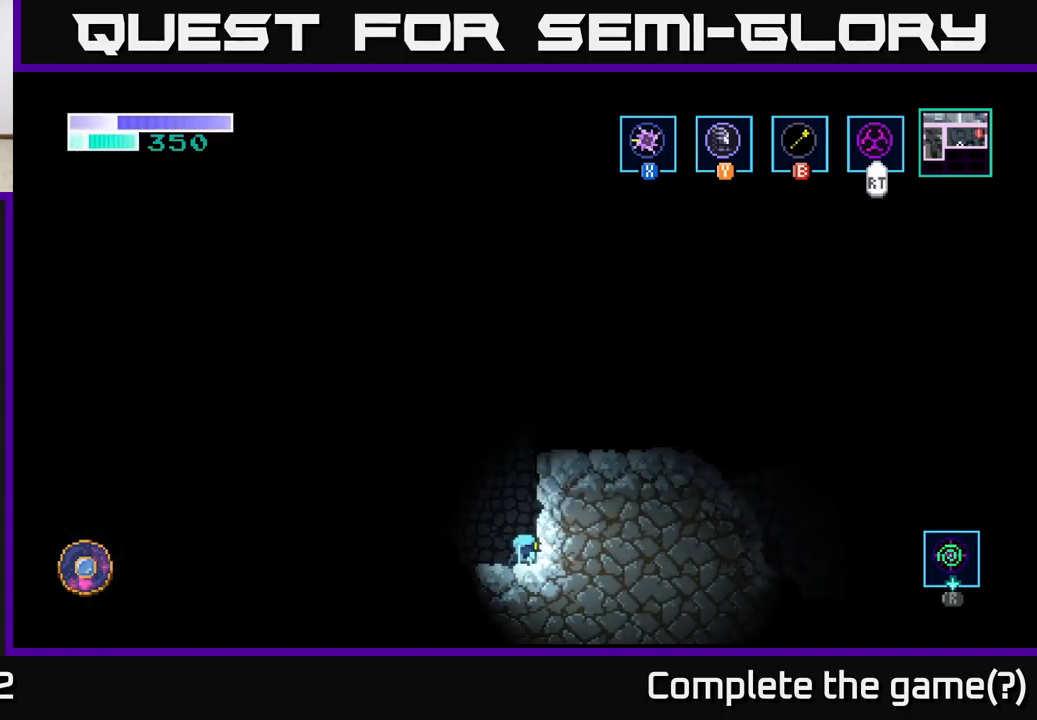
{"buttons": ["A"], "left_stick": "left", "right_stick": "center", "events": [[100, "left_stick", "center"], [233, "left_stick", "left"], [467, "A", "down"]]}
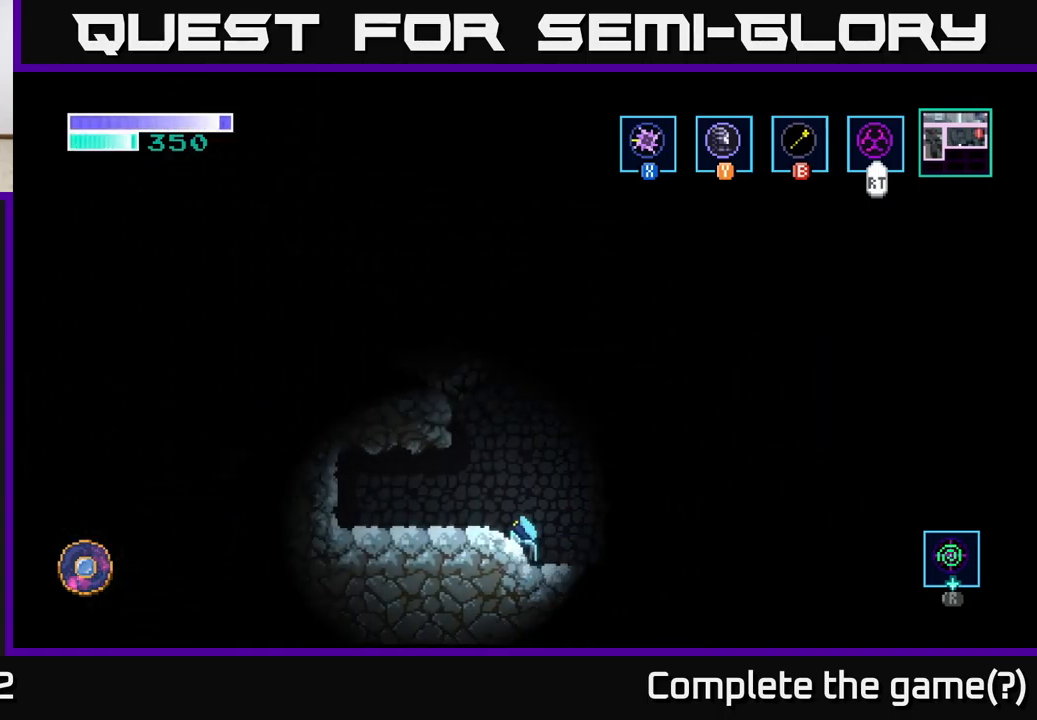
{"buttons": [], "left_stick": "right", "right_stick": "center", "events": [[50, "A", "up"], [516, "left_stick", "right"]]}
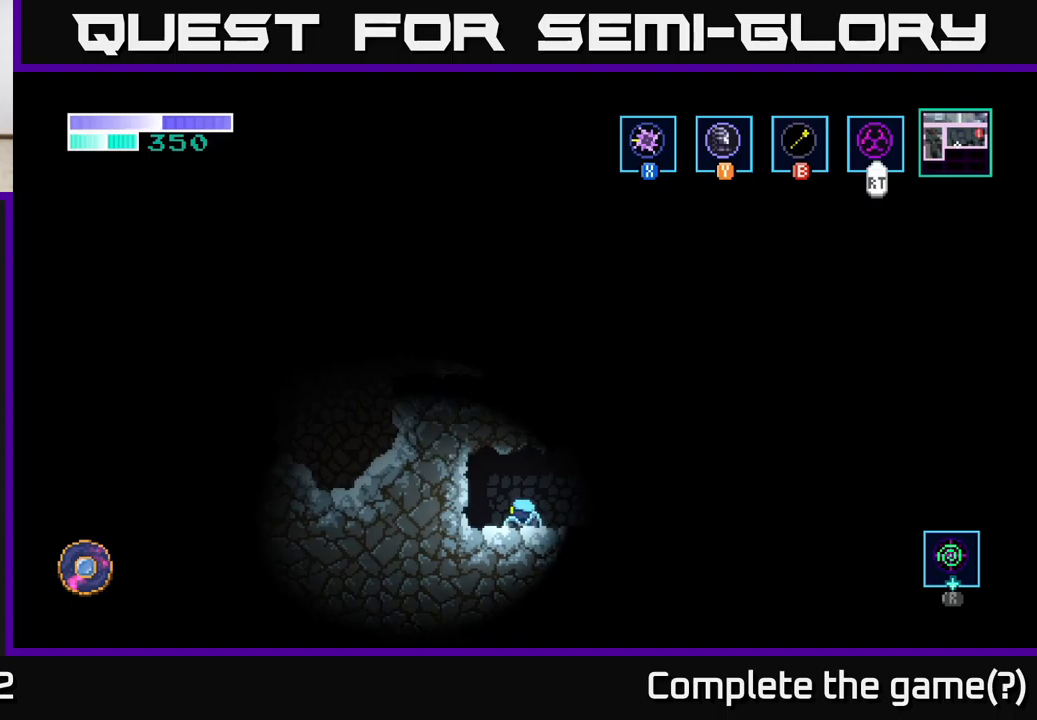
{"buttons": [], "left_stick": "center", "right_stick": "center", "events": [[133, "left_stick", "center"], [183, "X", "down"], [333, "X", "up"]]}
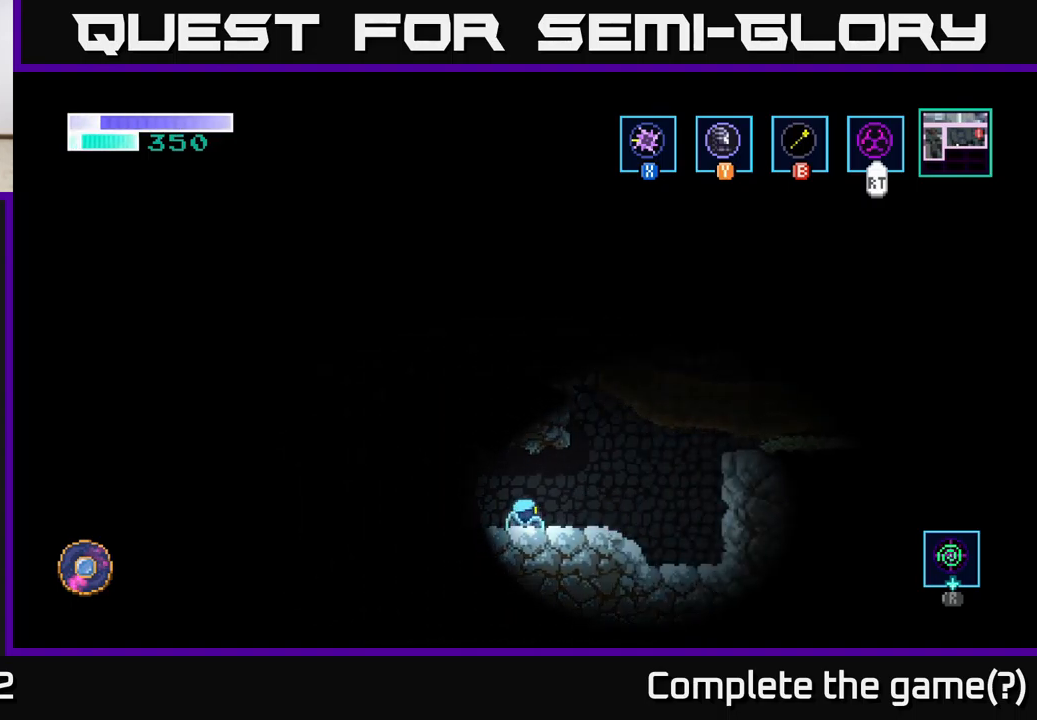
{"buttons": [], "left_stick": "right", "right_stick": "center", "events": [[183, "left_stick", "right"]]}
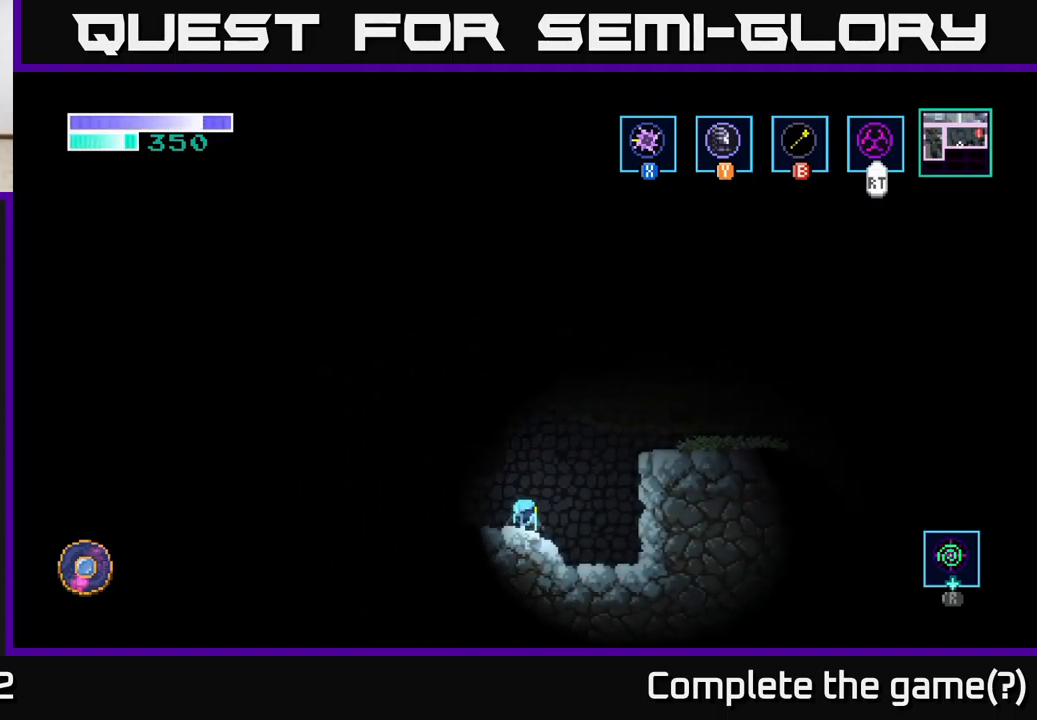
{"buttons": [], "left_stick": "center", "right_stick": "center", "events": [[17, "left_stick", "center"], [83, "left_stick", "left"], [417, "left_stick", "center"]]}
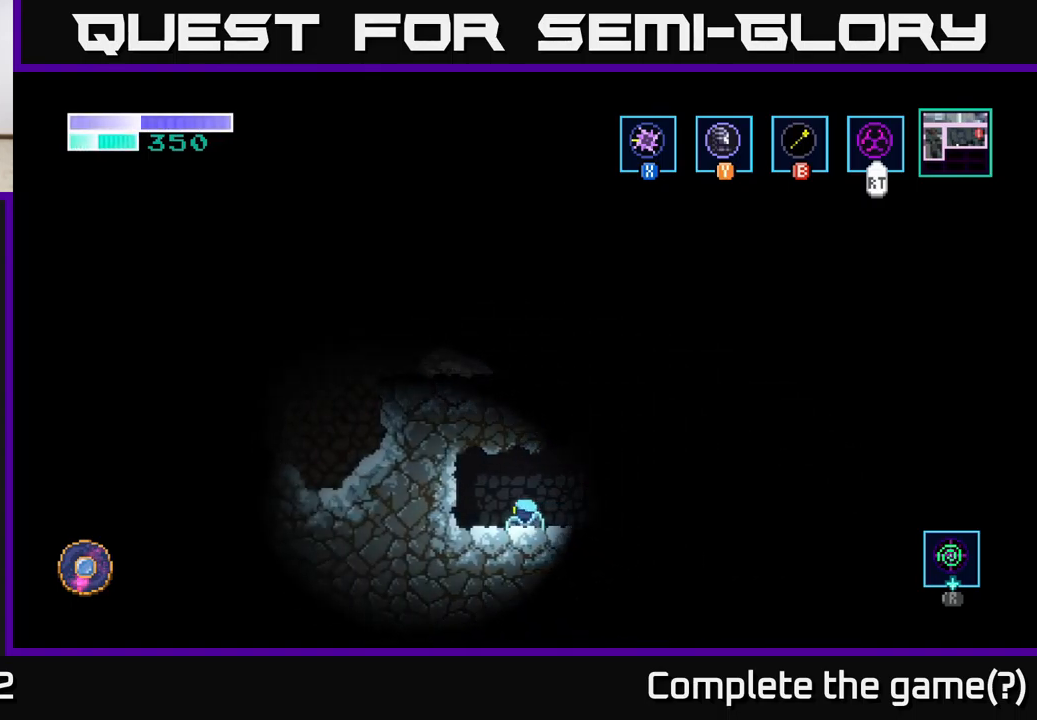
{"buttons": [], "left_stick": "center", "right_stick": "center", "events": [[33, "left_stick", "right"], [267, "left_stick", "center"]]}
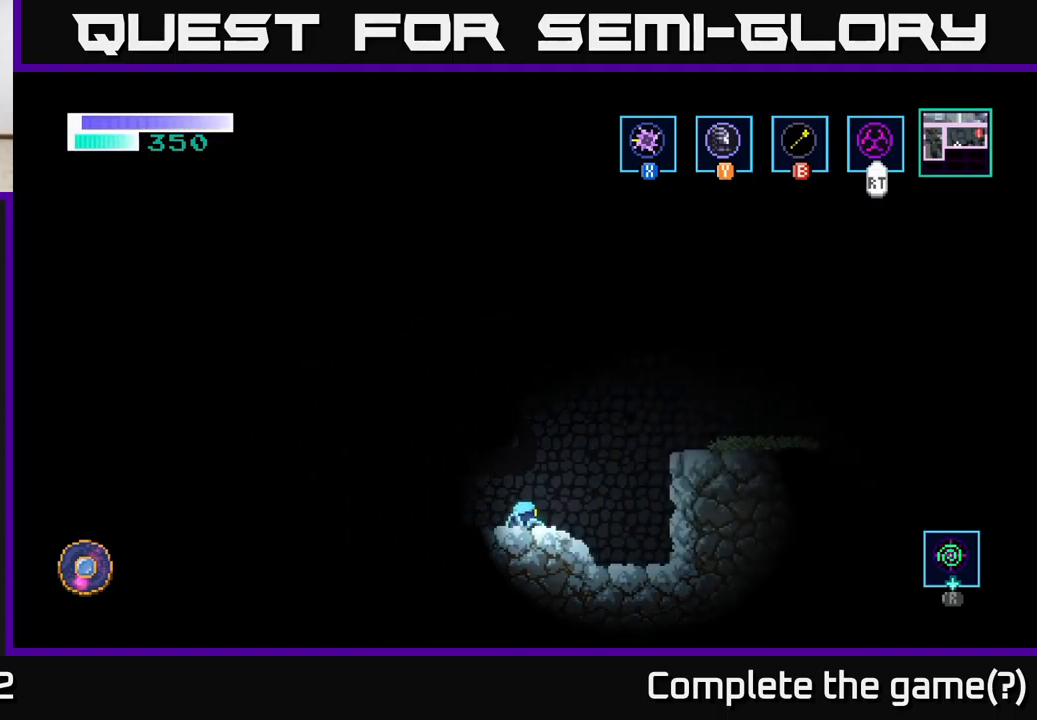
{"buttons": ["R1"], "left_stick": "center", "right_stick": "center", "events": [[283, "R1", "down"]]}
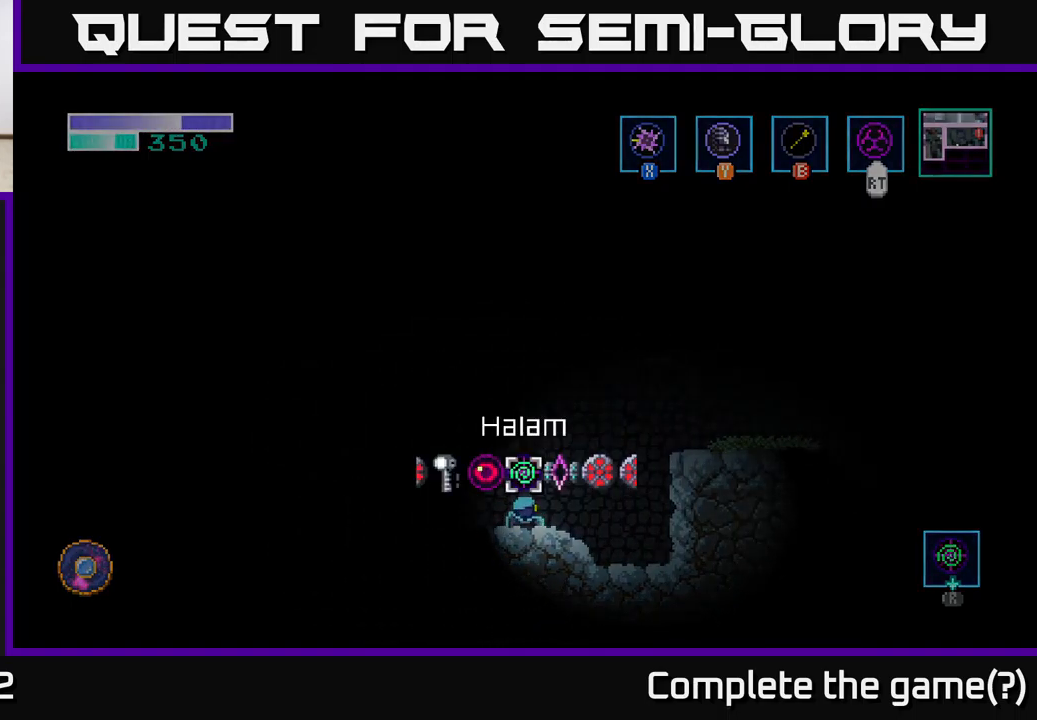
{"buttons": [], "left_stick": "center", "right_stick": "center", "events": [[300, "left_stick", "left"], [417, "left_stick", "center"], [433, "R1", "up"]]}
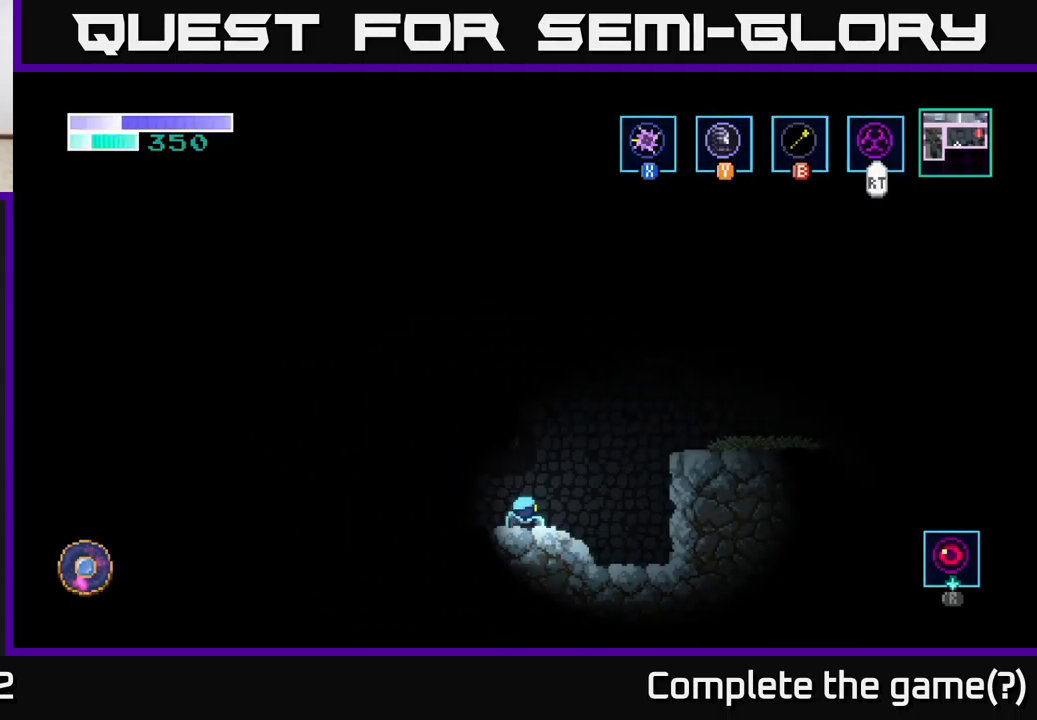
{"buttons": [], "left_stick": "center", "right_stick": "center", "events": []}
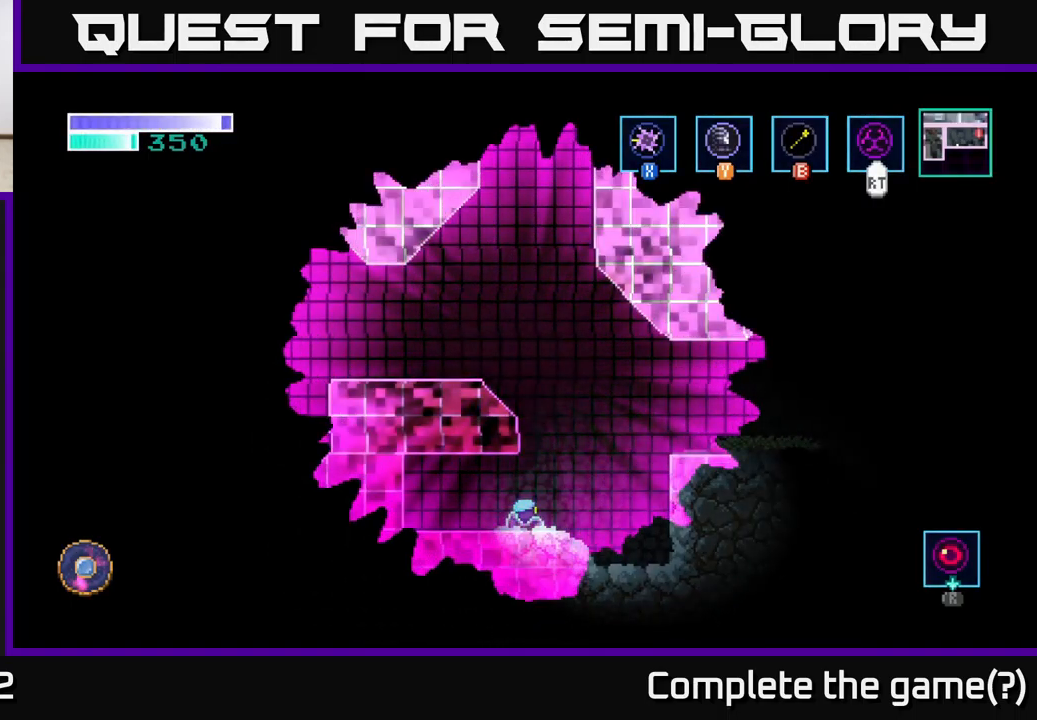
{"buttons": [], "left_stick": "right", "right_stick": "center", "events": [[350, "left_stick", "right"]]}
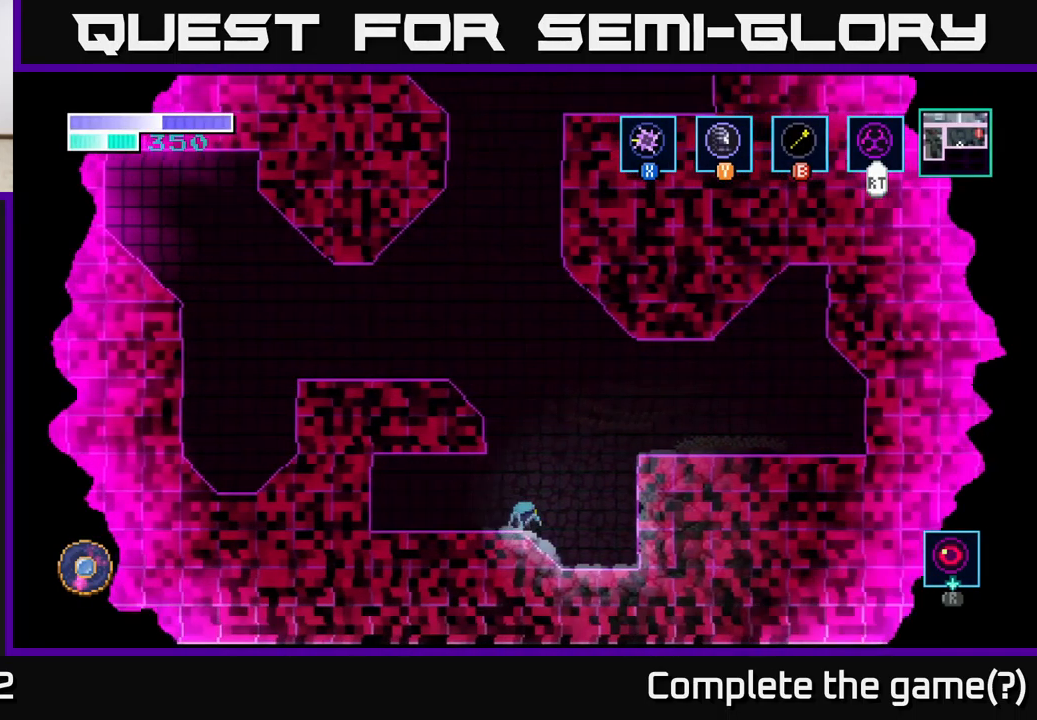
{"buttons": [], "left_stick": "right", "right_stick": "center", "events": [[67, "A", "down"], [283, "A", "up"]]}
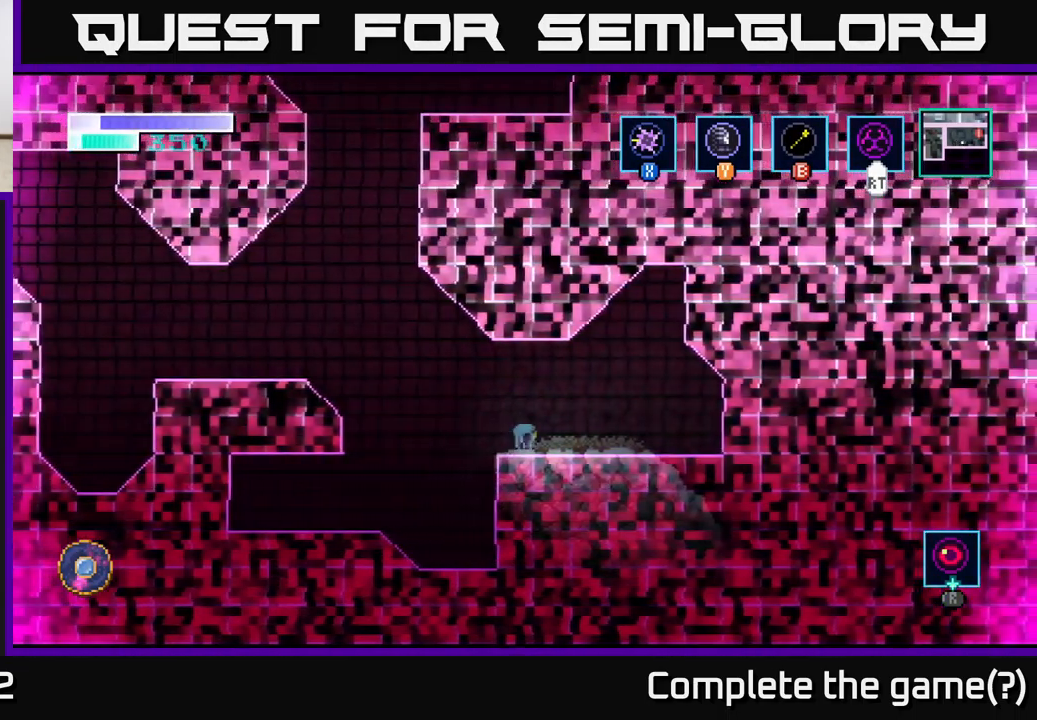
{"buttons": ["A"], "left_stick": "left", "right_stick": "center", "events": [[117, "left_stick", "left"], [283, "A", "down"]]}
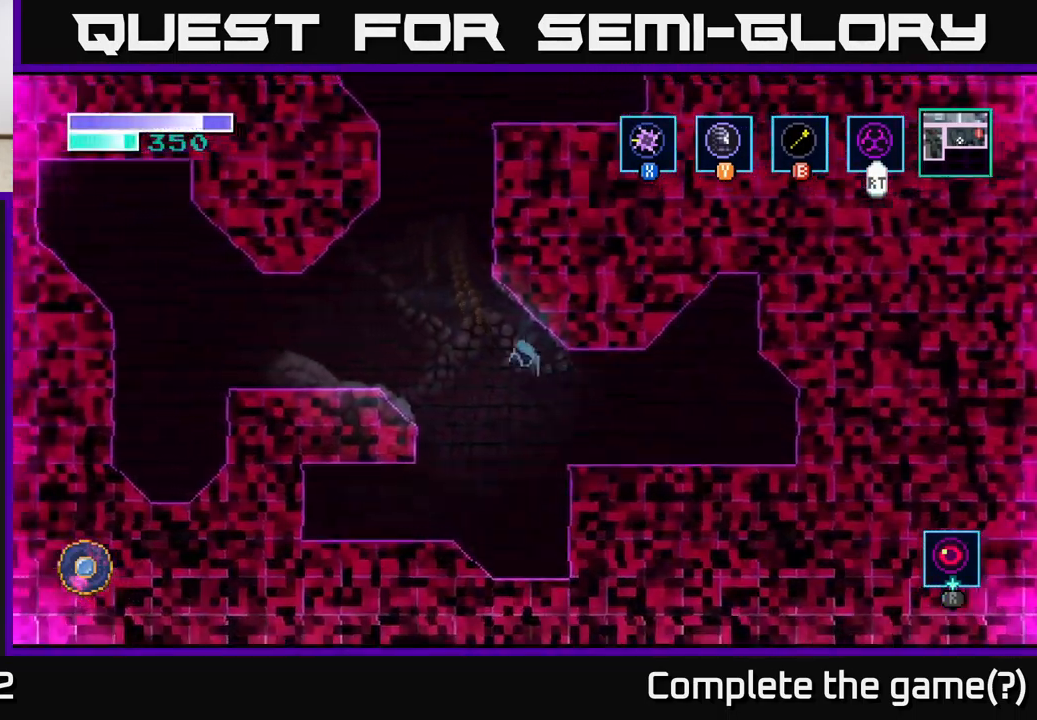
{"buttons": [], "left_stick": "left", "right_stick": "center", "events": [[117, "A", "up"], [167, "A", "down"], [300, "A", "up"]]}